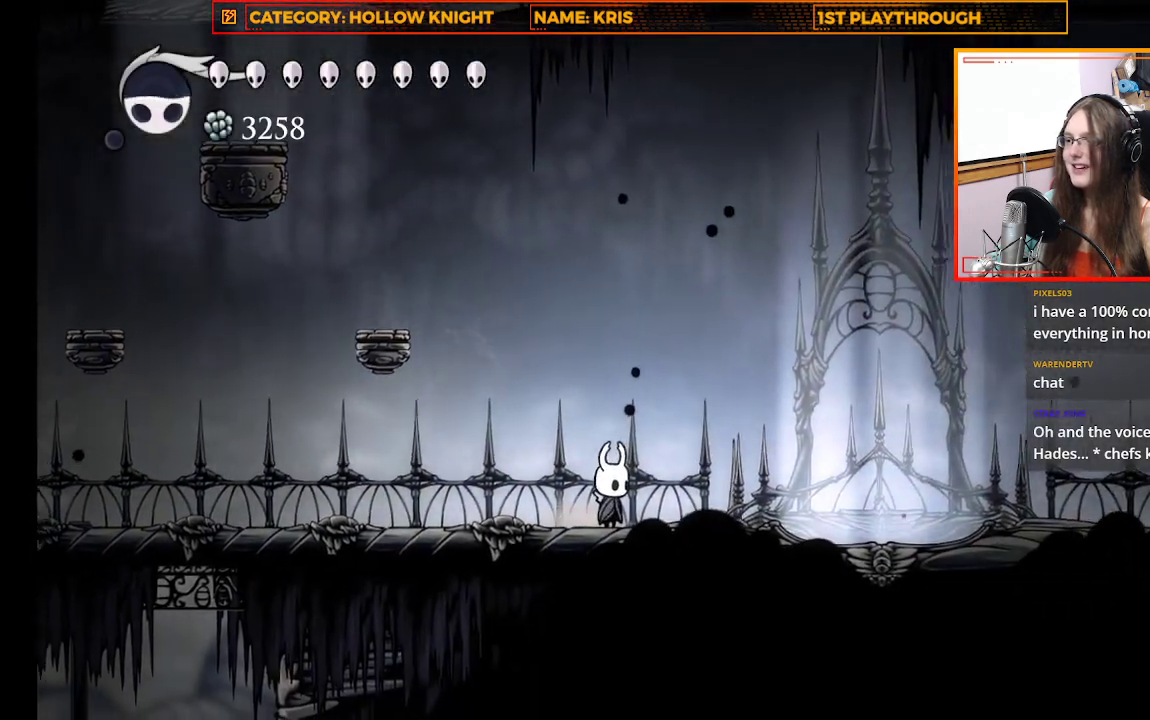
Gameplay with a controller (Xbox layout); each line is a JSON object with the inputs held at the frame after it. "events" lists button and stick changes between this image and that frame as [ms after this image, input, new state], when the widget could be followed in between. Not read: R3 SHARE.
{"buttons": ["L1"], "left_stick": "center", "right_stick": "center", "events": []}
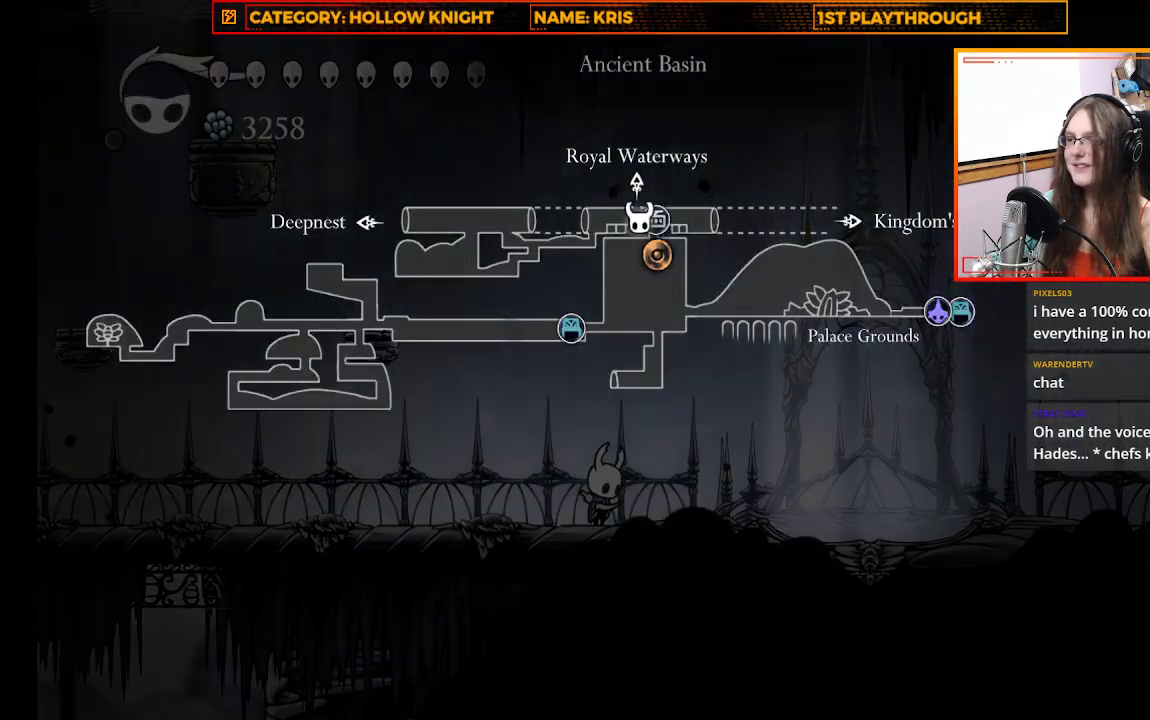
{"buttons": [], "left_stick": "center", "right_stick": "center", "events": [[400, "L1", "up"]]}
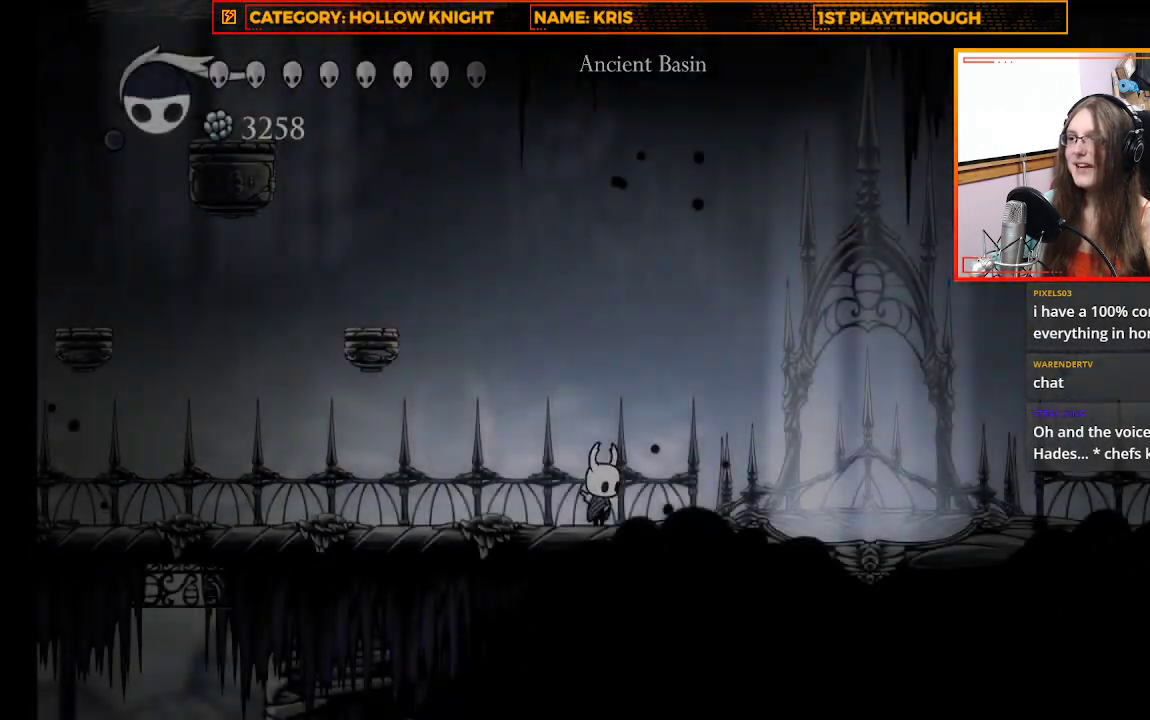
{"buttons": ["A", "R2"], "left_stick": "right", "right_stick": "center", "events": [[67, "left_stick", "right"], [300, "R2", "down"], [433, "A", "down"]]}
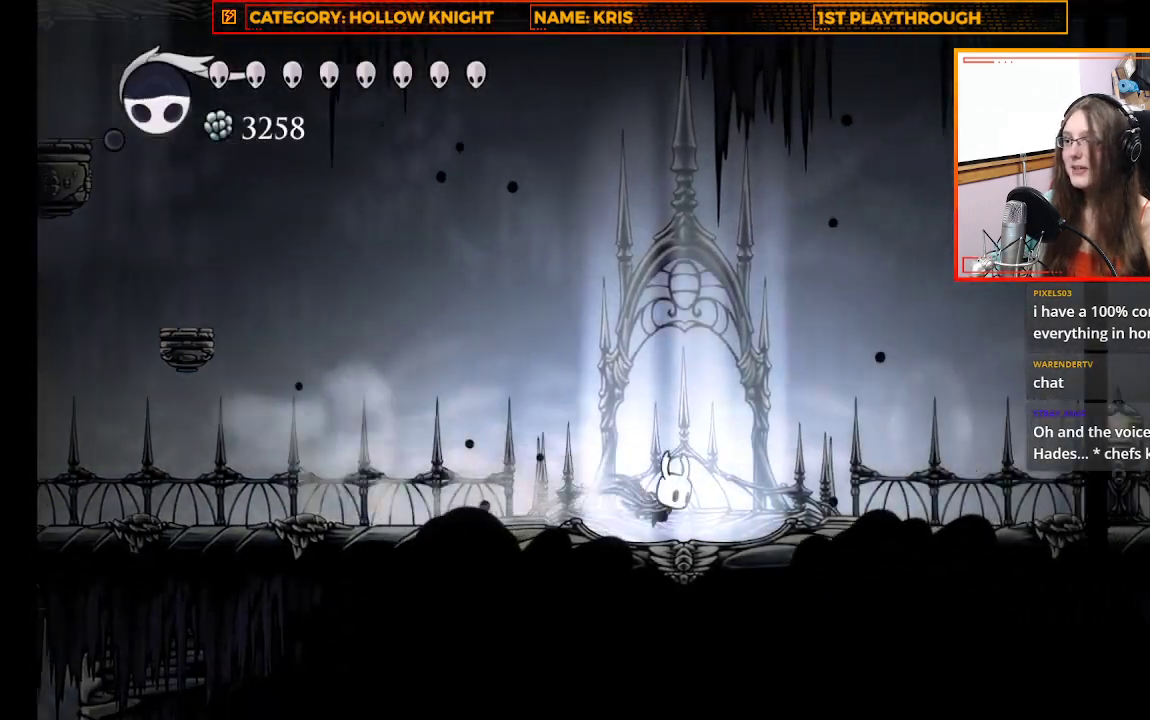
{"buttons": [], "left_stick": "right", "right_stick": "center", "events": [[333, "A", "up"], [367, "R2", "up"]]}
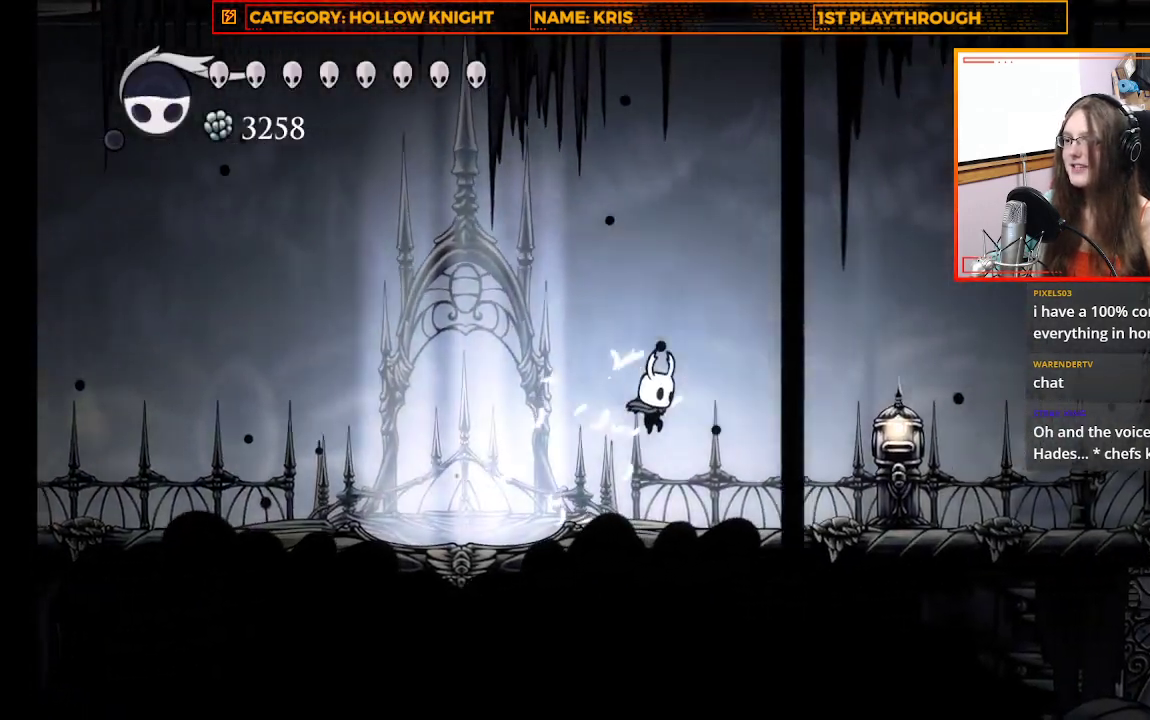
{"buttons": [], "left_stick": "center", "right_stick": "center", "events": [[133, "left_stick", "center"], [333, "left_stick", "right"], [467, "left_stick", "center"]]}
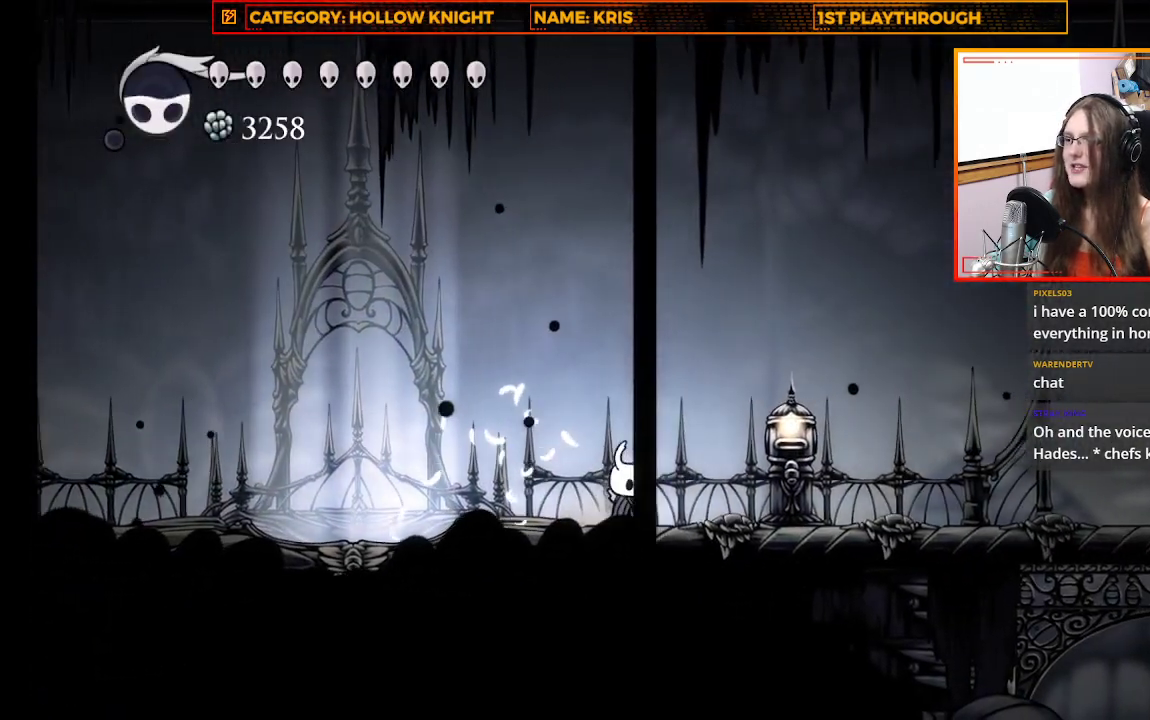
{"buttons": ["L1"], "left_stick": "center", "right_stick": "center", "events": [[100, "L1", "down"]]}
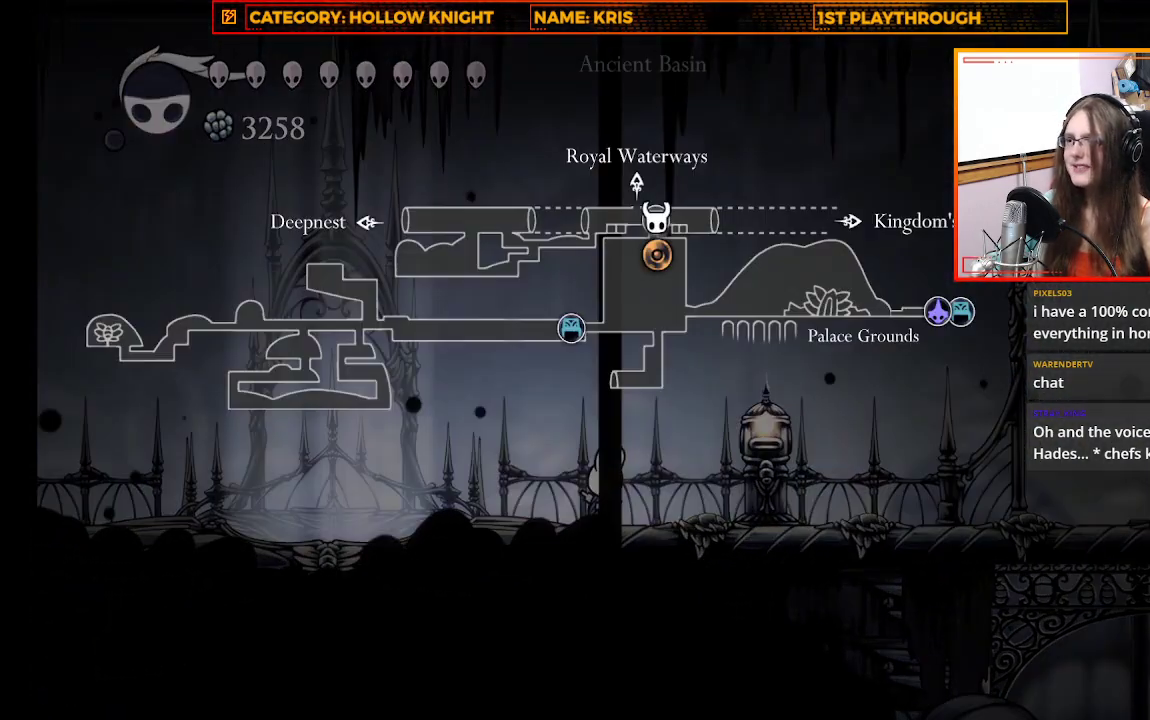
{"buttons": ["L1"], "left_stick": "center", "right_stick": "down", "events": [[467, "right_stick", "down"]]}
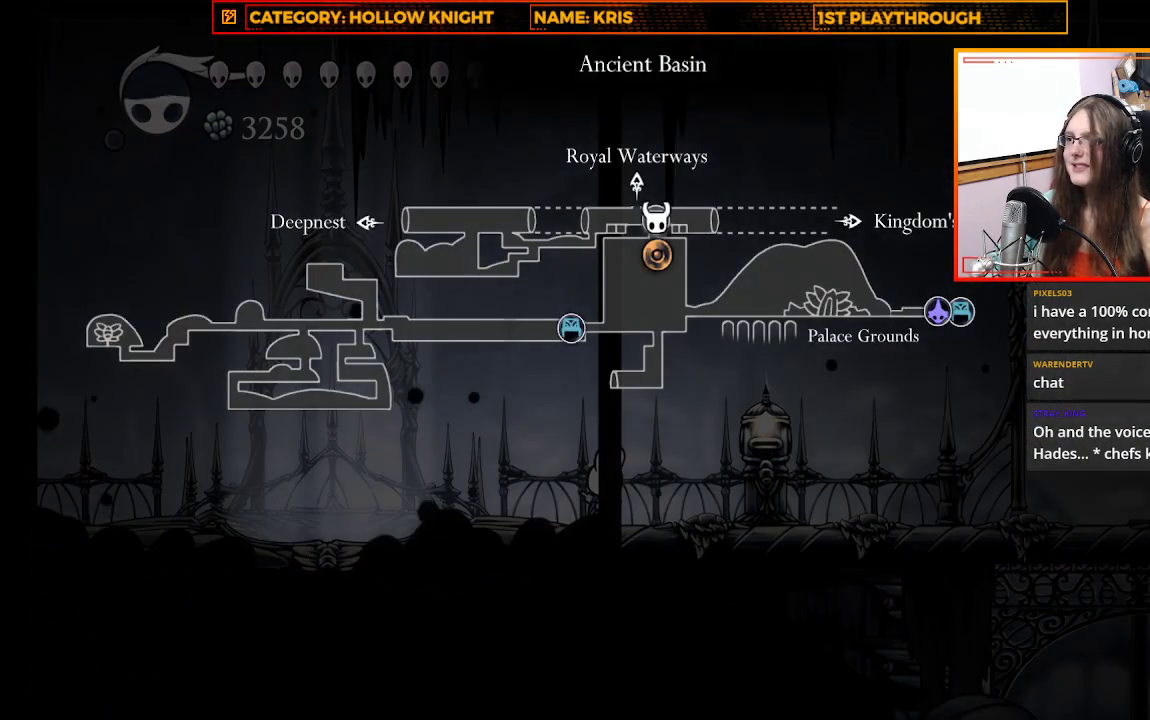
{"buttons": [], "left_stick": "left", "right_stick": "center", "events": [[167, "right_stick", "center"], [200, "L1", "up"], [233, "left_stick", "left"]]}
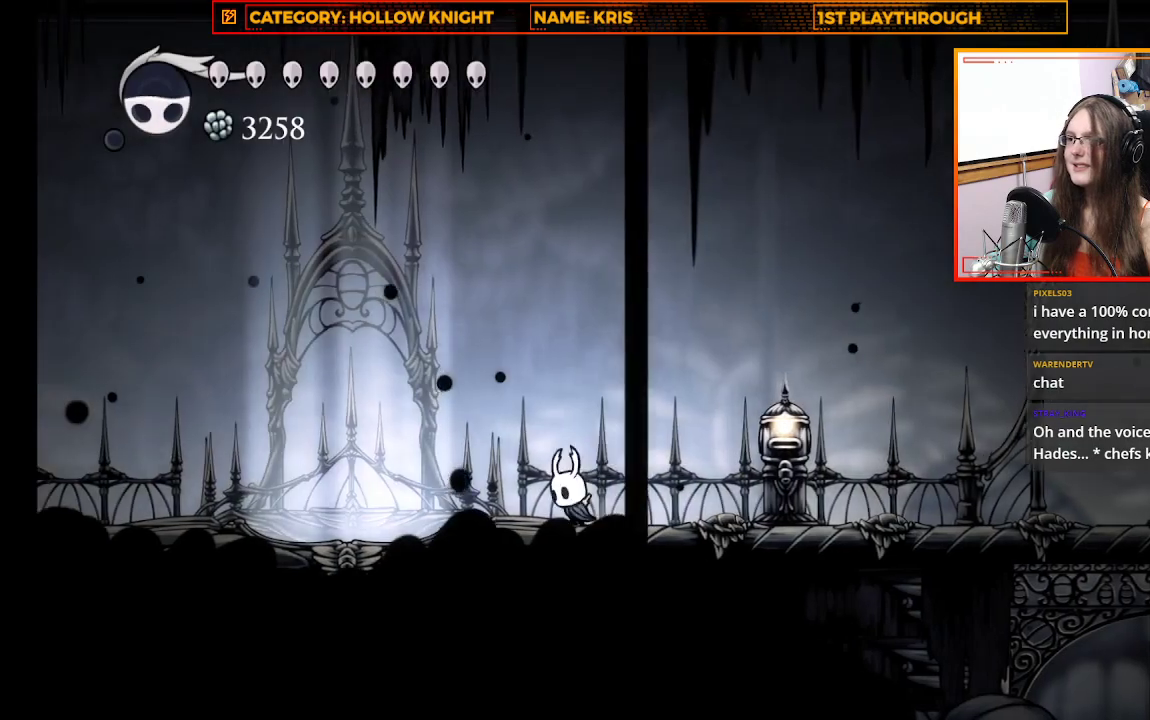
{"buttons": [], "left_stick": "left", "right_stick": "center", "events": []}
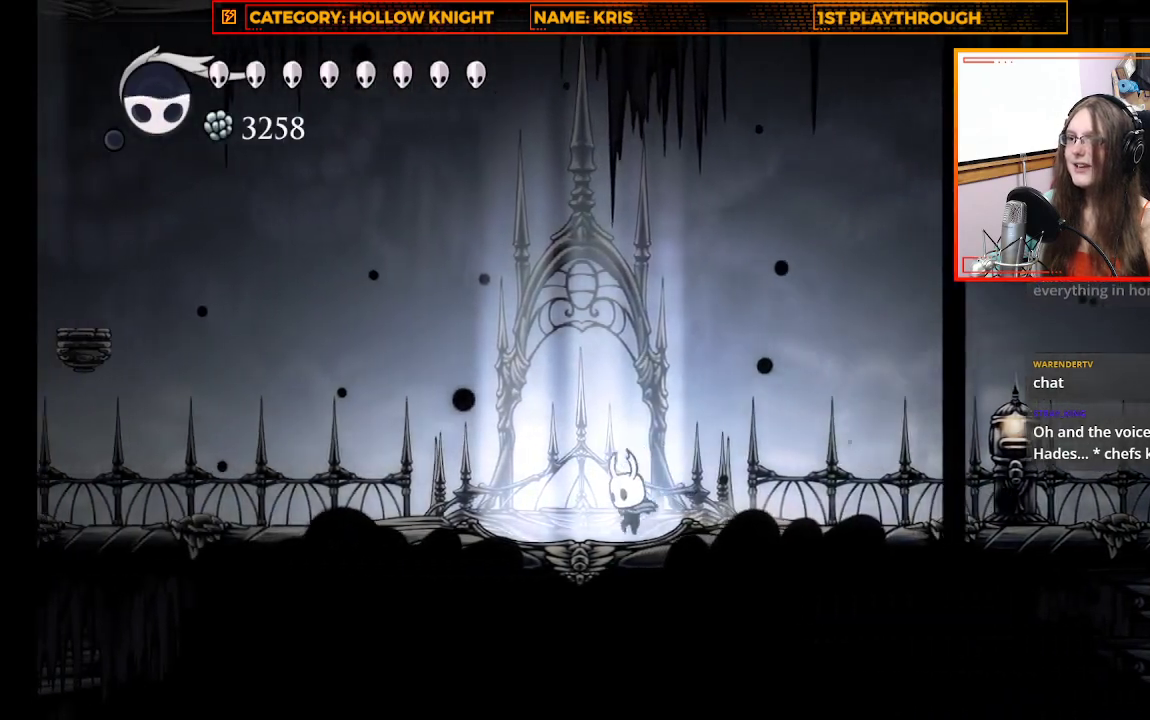
{"buttons": [], "left_stick": "right", "right_stick": "center", "events": [[33, "left_stick", "center"], [300, "left_stick", "right"]]}
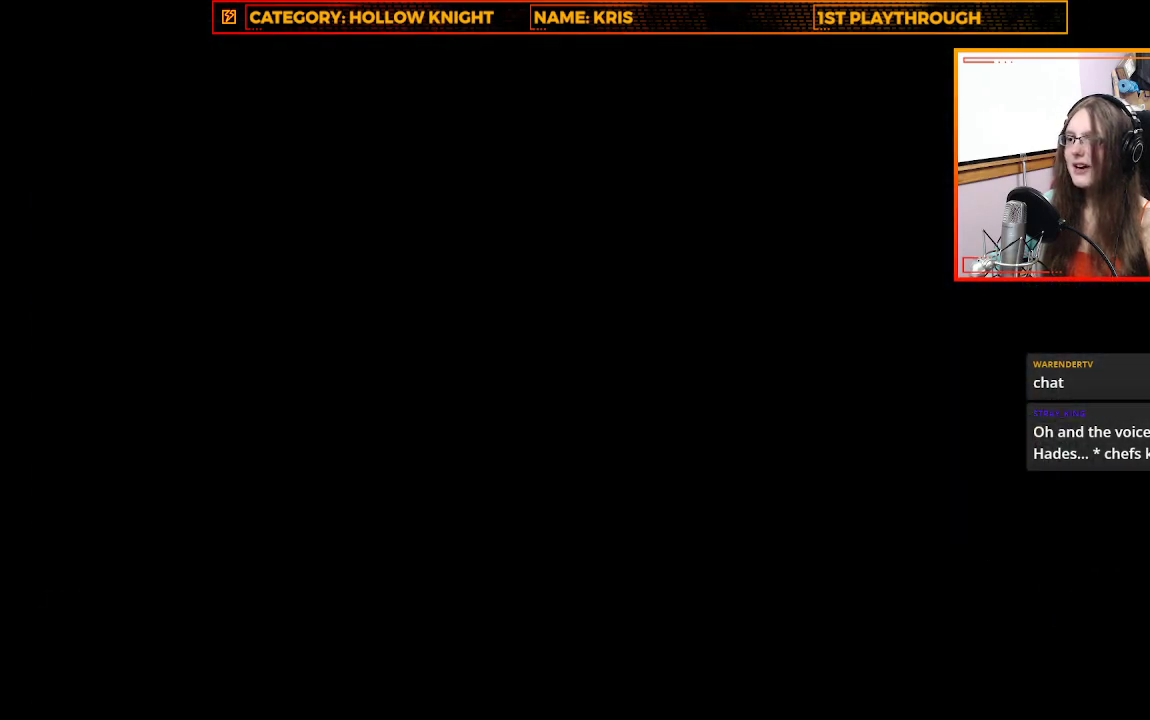
{"buttons": [], "left_stick": "center", "right_stick": "center", "events": [[100, "left_stick", "center"]]}
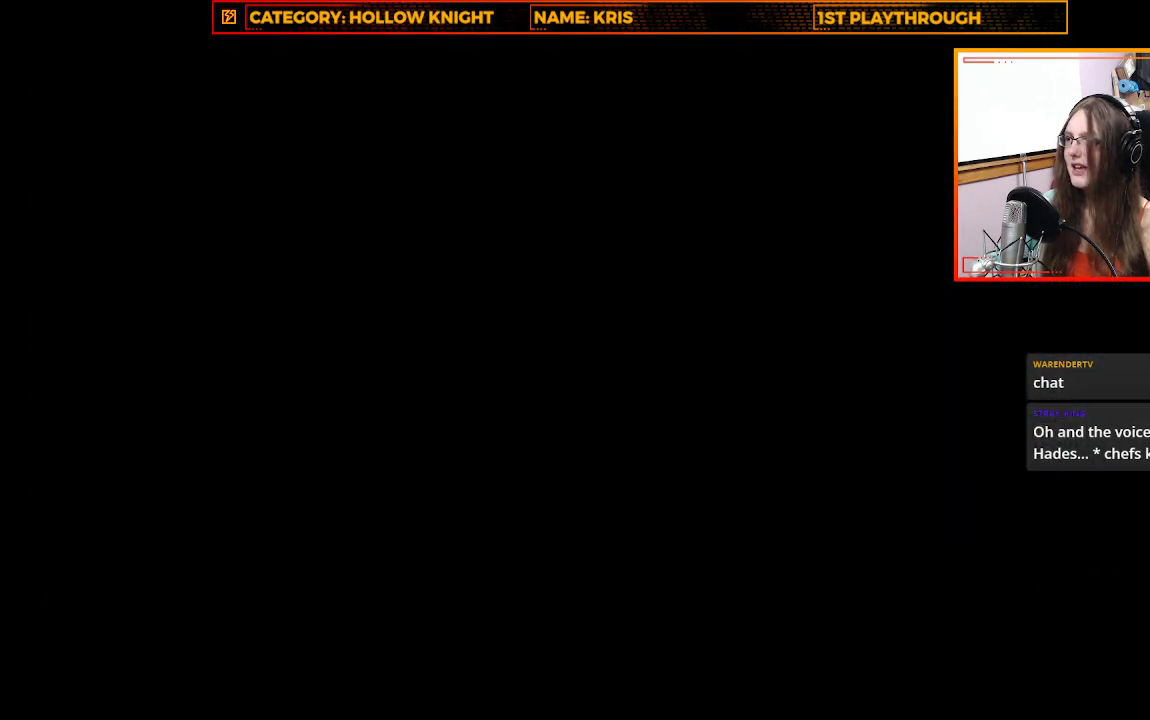
{"buttons": [], "left_stick": "center", "right_stick": "center", "events": []}
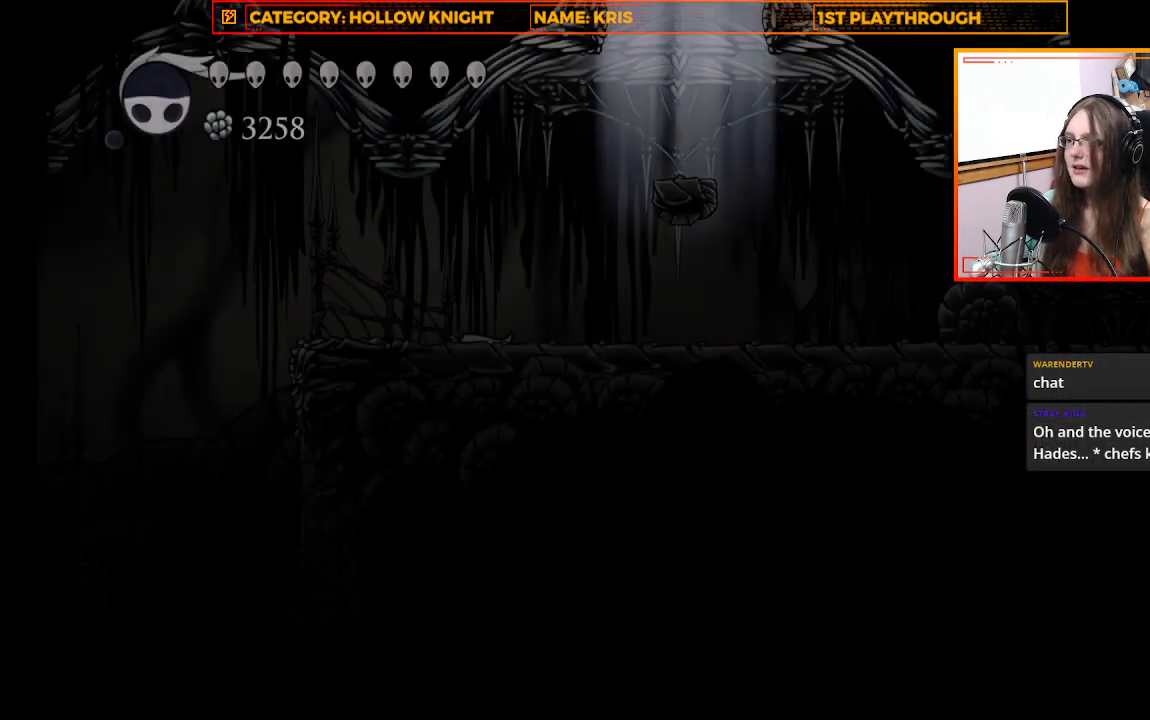
{"buttons": [], "left_stick": "center", "right_stick": "center", "events": []}
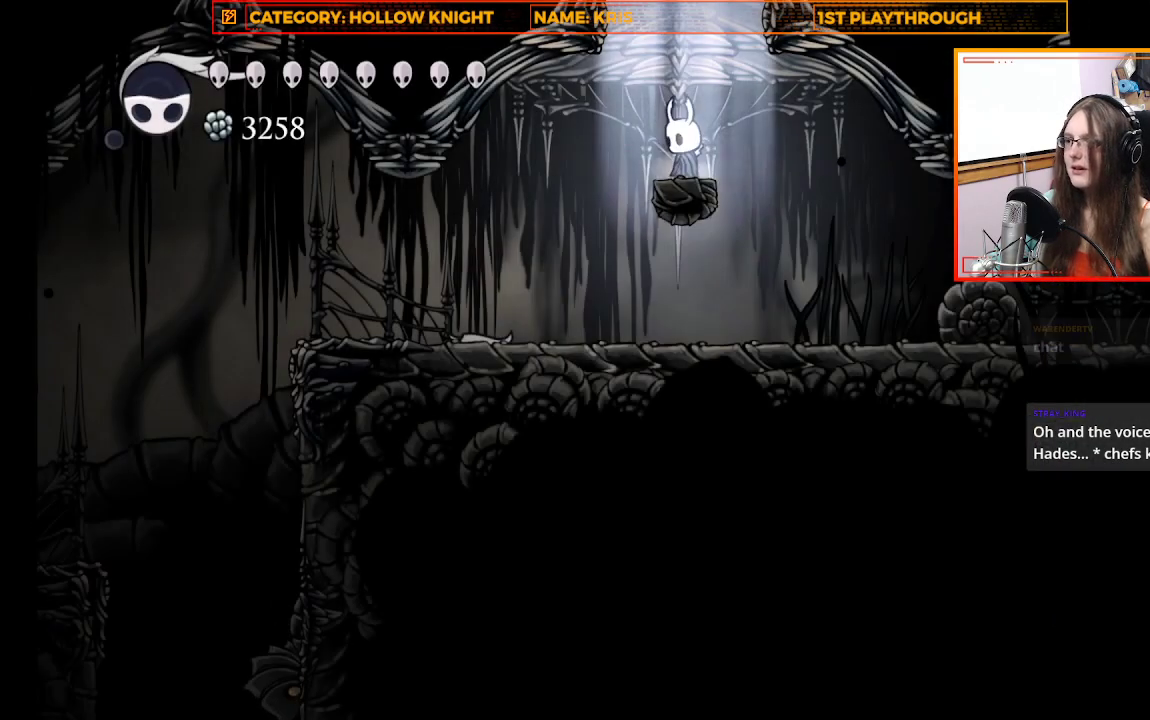
{"buttons": [], "left_stick": "up-left", "right_stick": "center", "events": [[233, "left_stick", "up-left"]]}
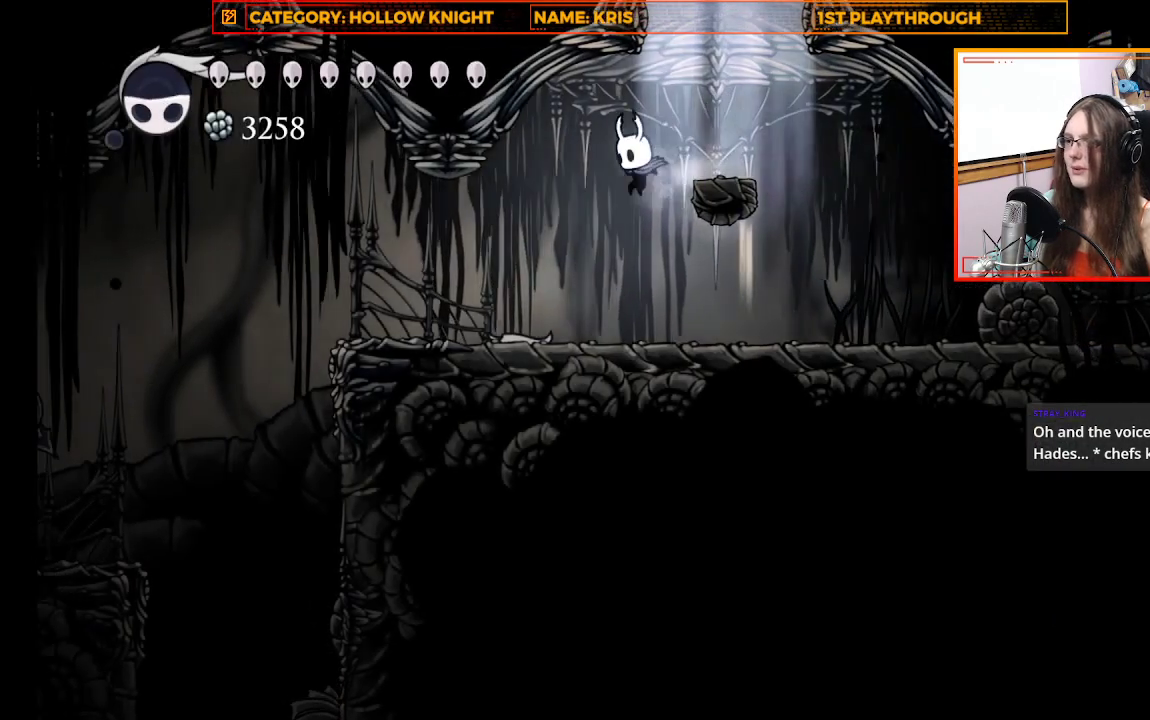
{"buttons": [], "left_stick": "right", "right_stick": "center", "events": [[133, "left_stick", "right"]]}
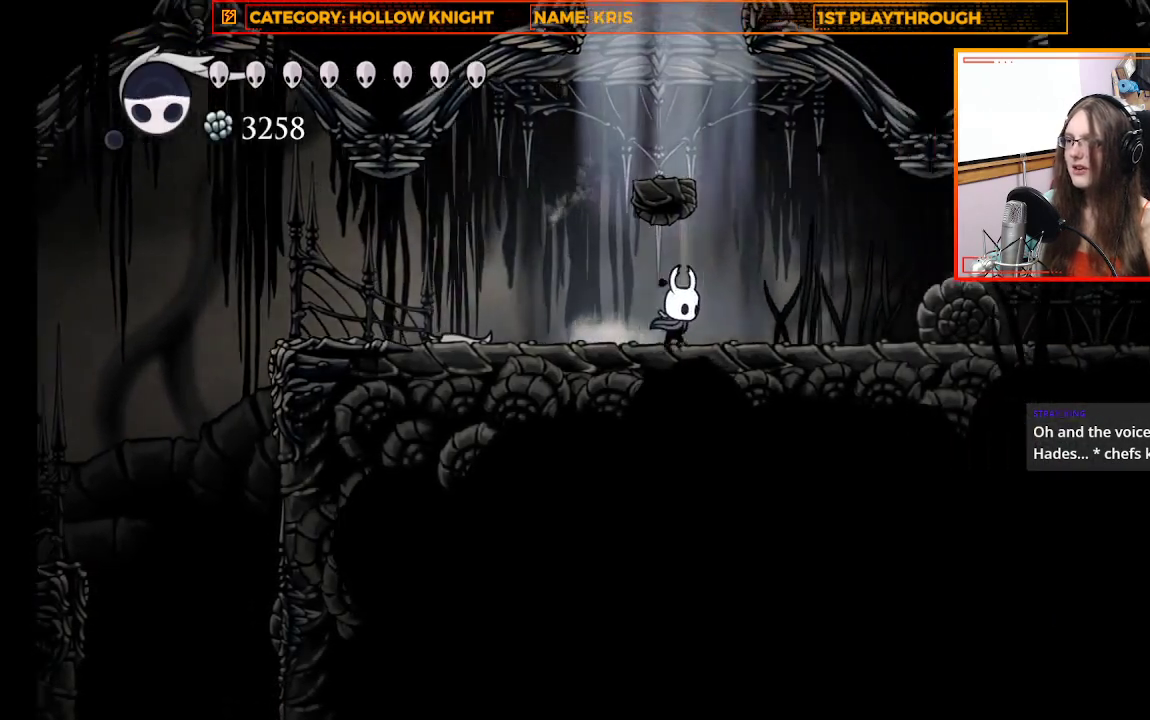
{"buttons": ["X"], "left_stick": "right", "right_stick": "center", "events": [[400, "X", "down"]]}
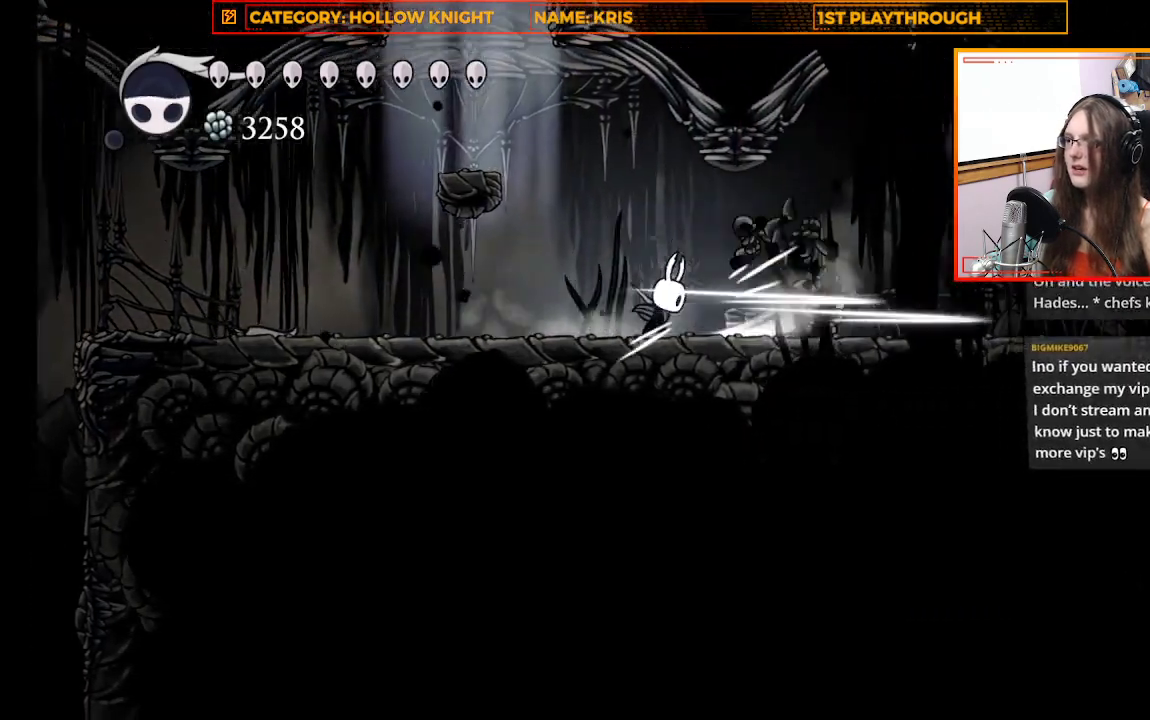
{"buttons": ["R2"], "left_stick": "up-left", "right_stick": "center", "events": [[100, "left_stick", "up-left"], [133, "X", "up"], [333, "R2", "down"]]}
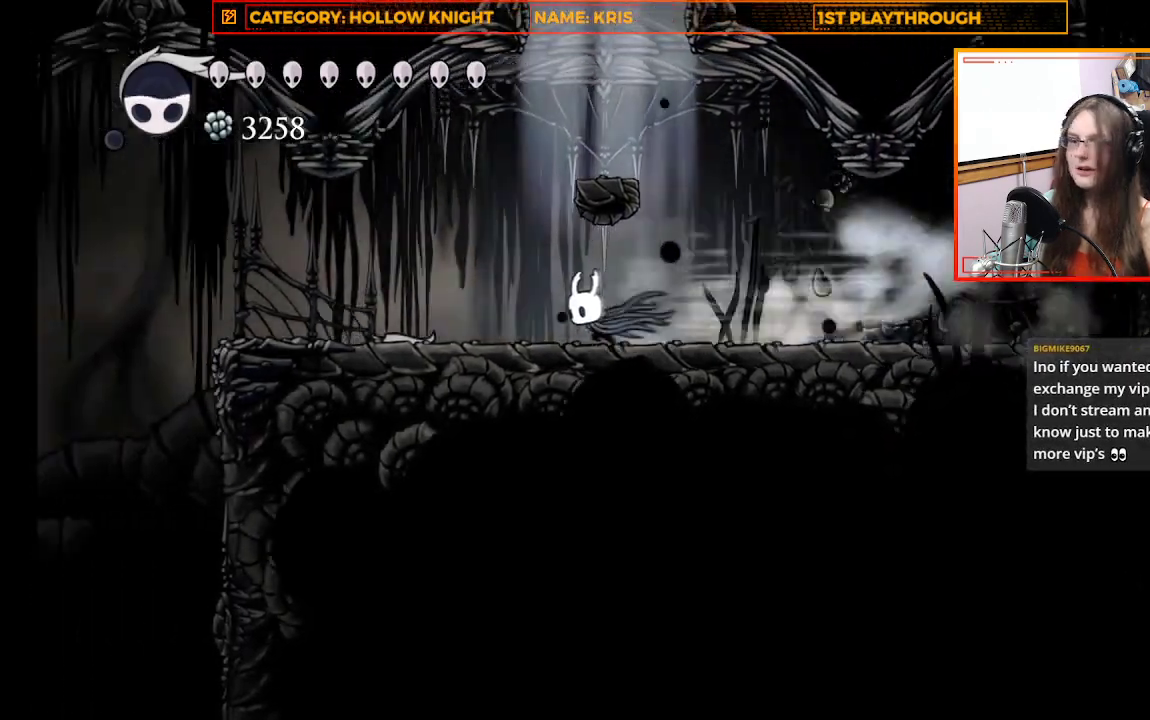
{"buttons": [], "left_stick": "up-left", "right_stick": "center", "events": [[133, "R2", "up"]]}
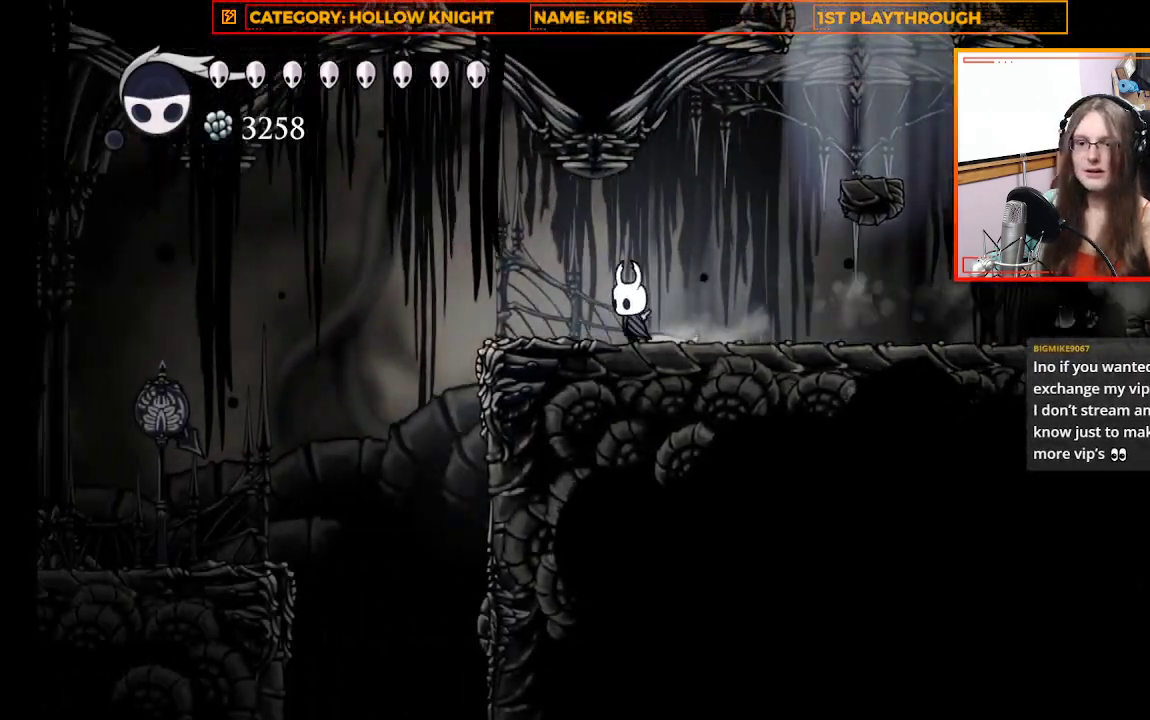
{"buttons": [], "left_stick": "center", "right_stick": "center", "events": [[33, "left_stick", "center"], [233, "START", "down"], [367, "START", "up"]]}
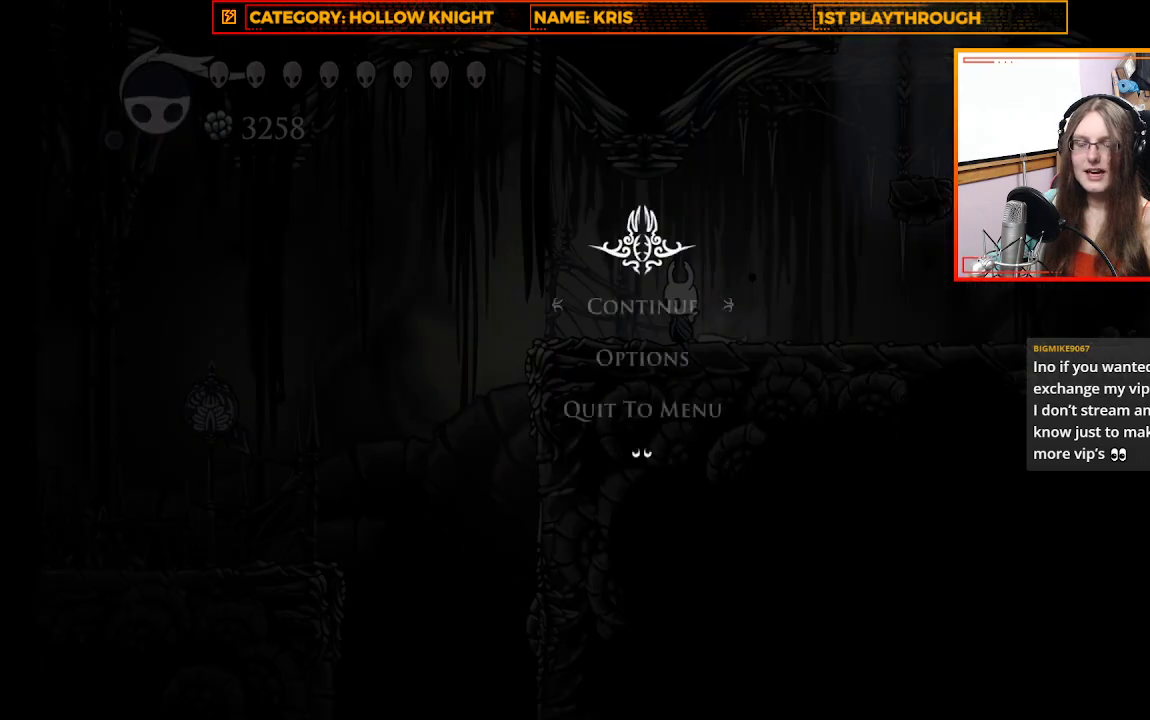
{"buttons": [], "left_stick": "center", "right_stick": "center", "events": []}
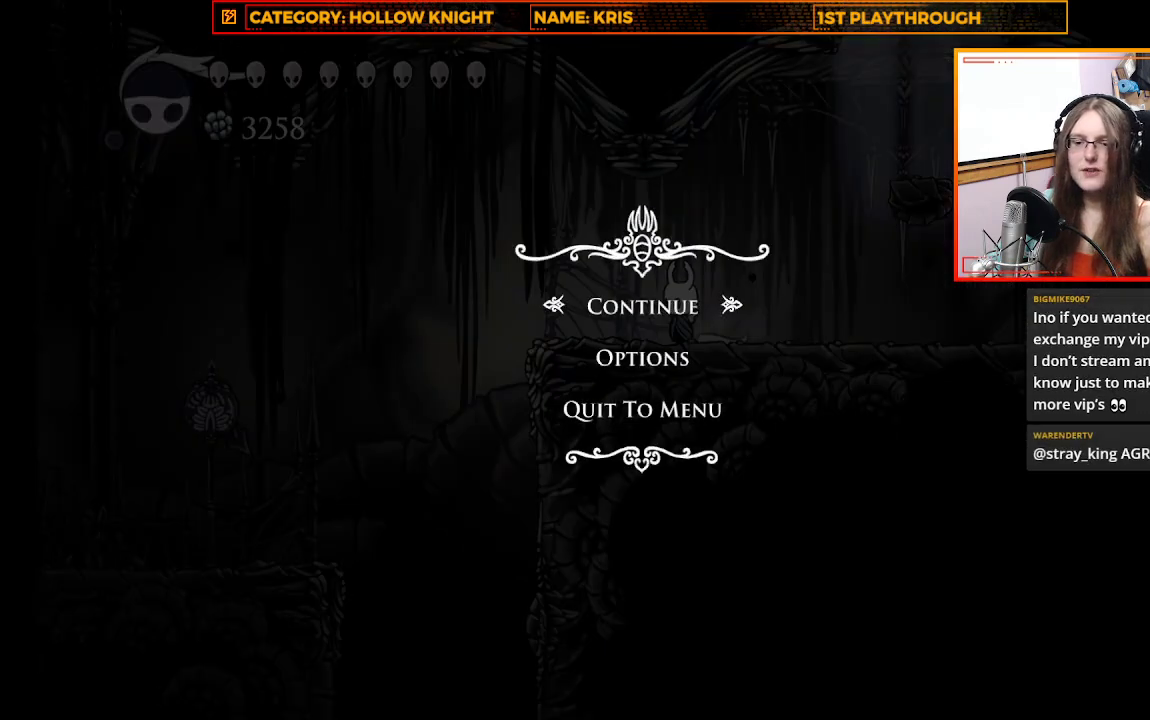
{"buttons": [], "left_stick": "center", "right_stick": "center", "events": []}
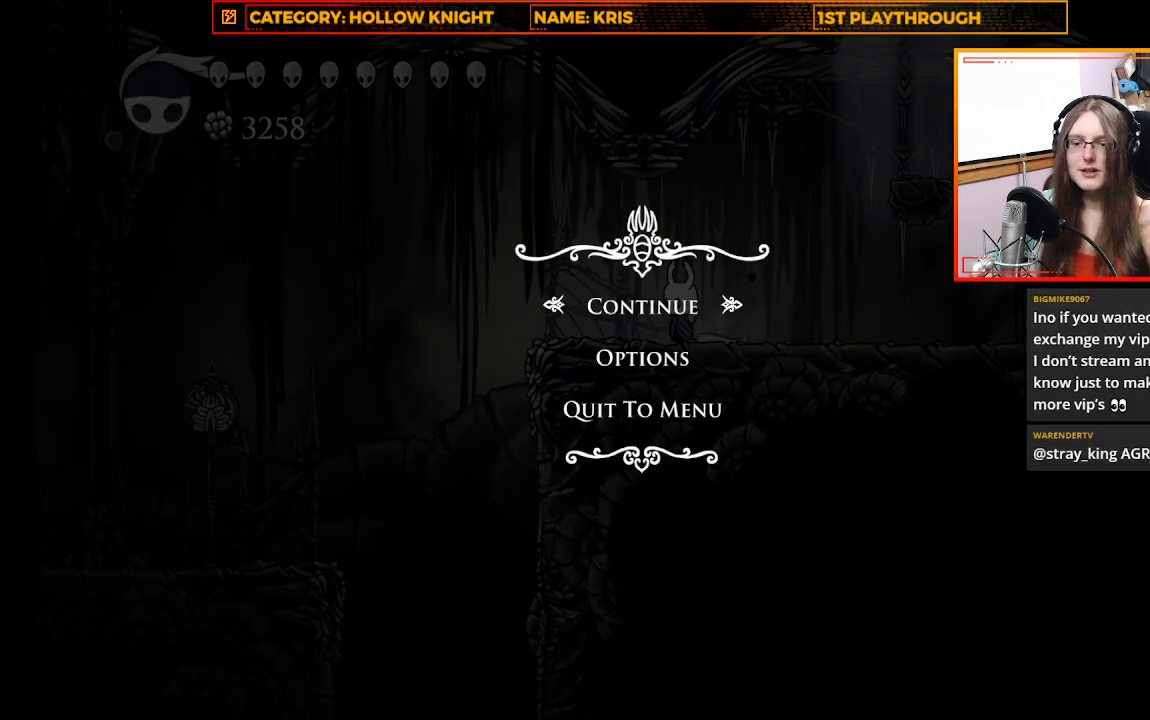
{"buttons": [], "left_stick": "center", "right_stick": "center", "events": []}
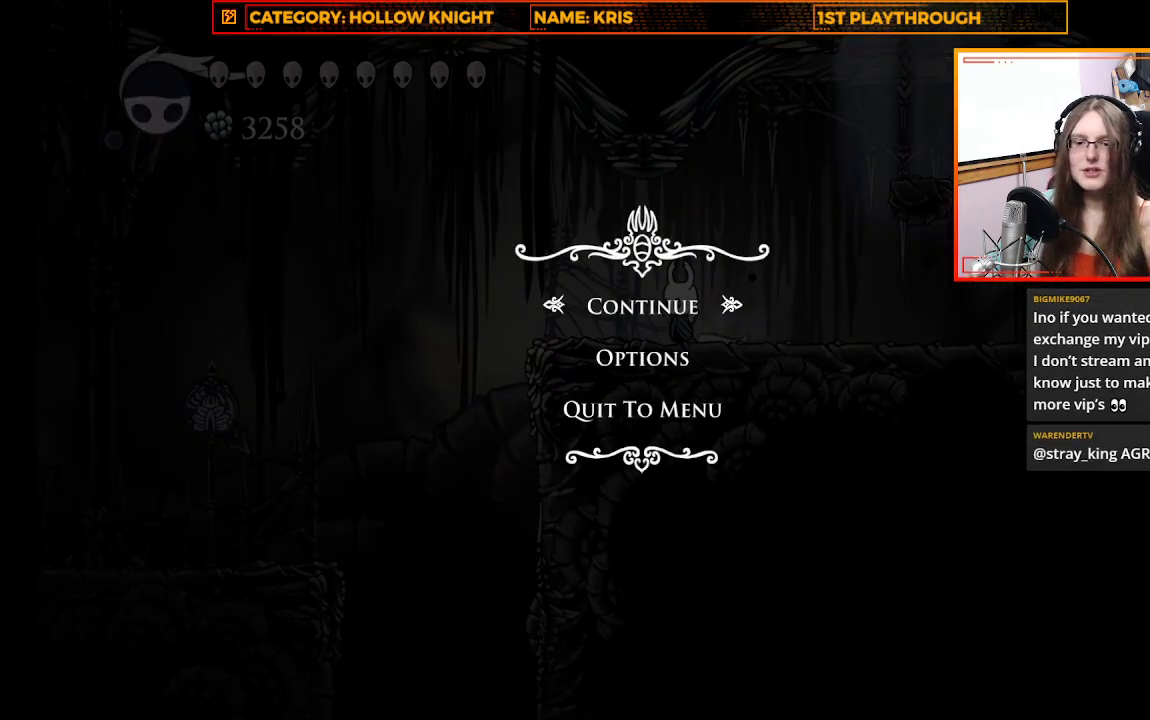
{"buttons": [], "left_stick": "center", "right_stick": "center", "events": []}
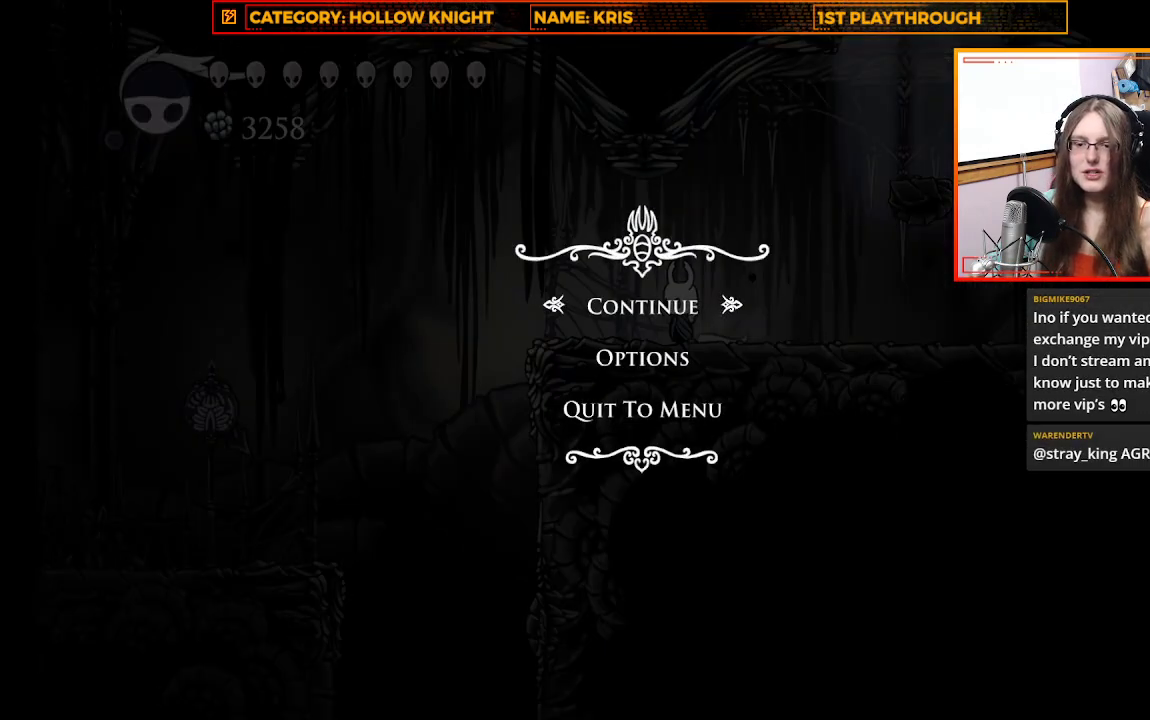
{"buttons": [], "left_stick": "center", "right_stick": "center", "events": []}
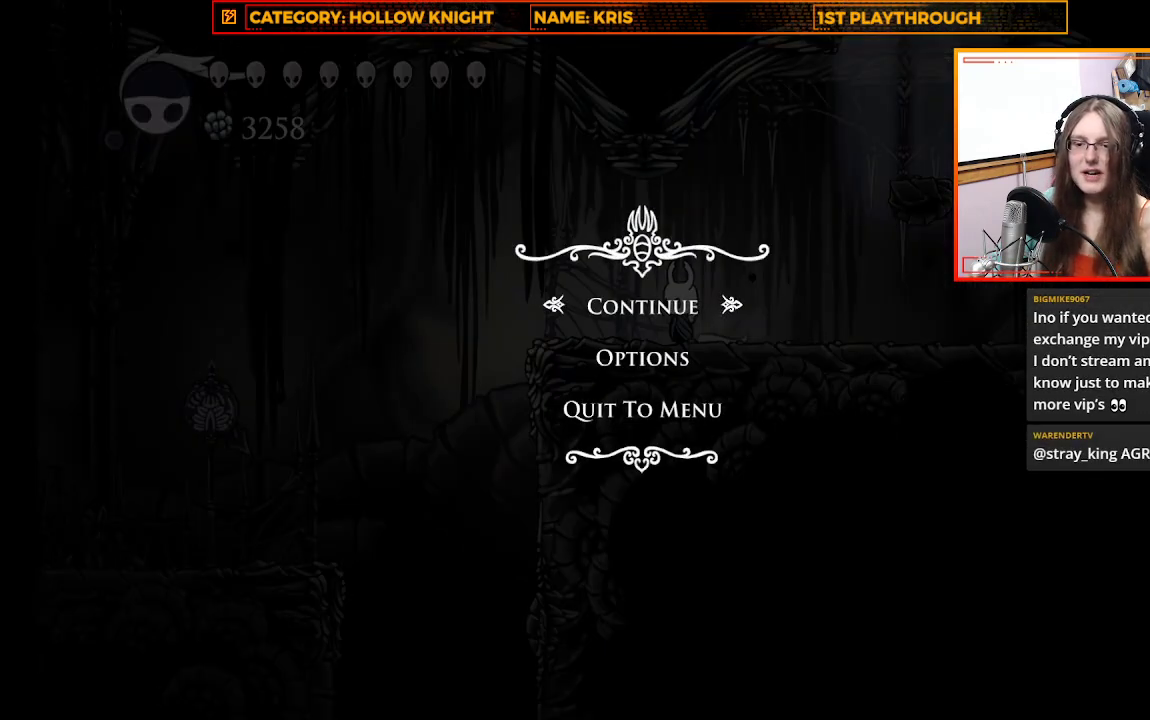
{"buttons": [], "left_stick": "center", "right_stick": "center", "events": []}
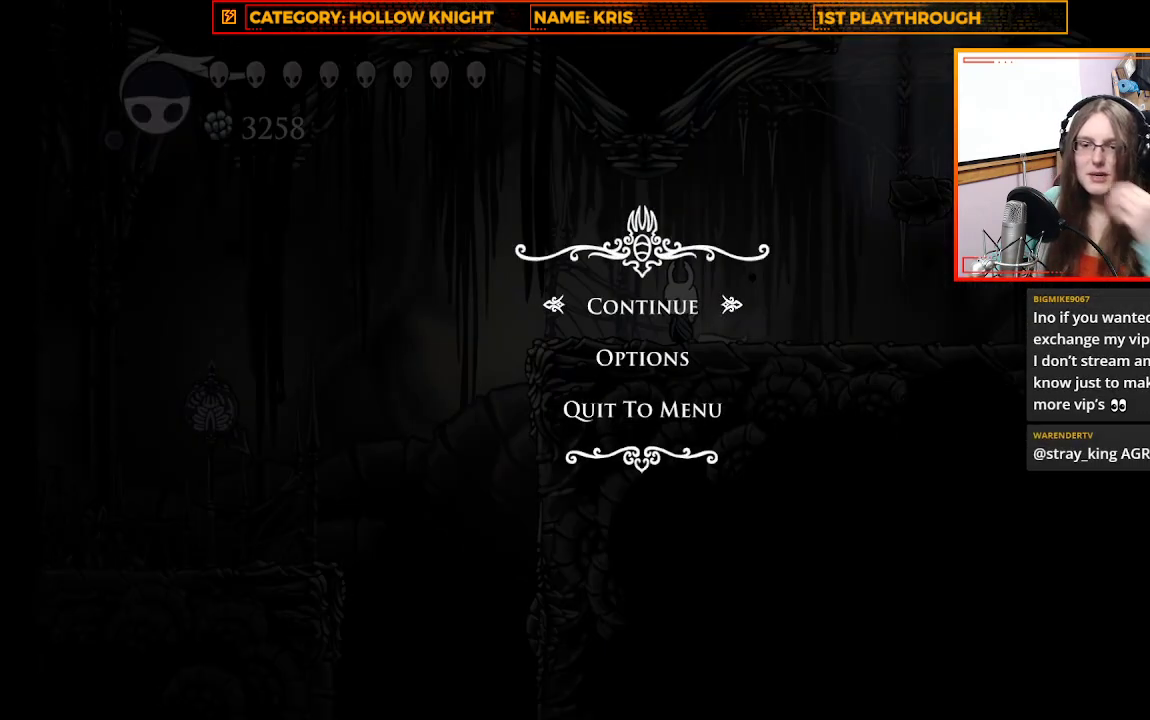
{"buttons": [], "left_stick": "center", "right_stick": "center", "events": []}
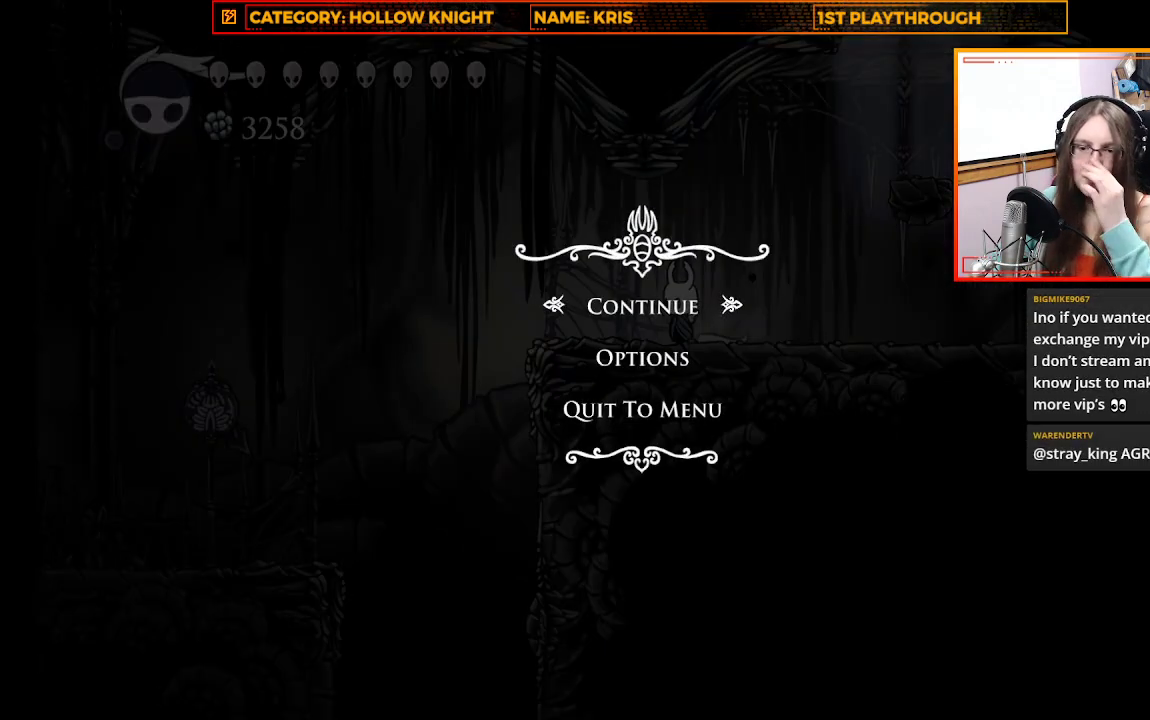
{"buttons": [], "left_stick": "center", "right_stick": "center", "events": []}
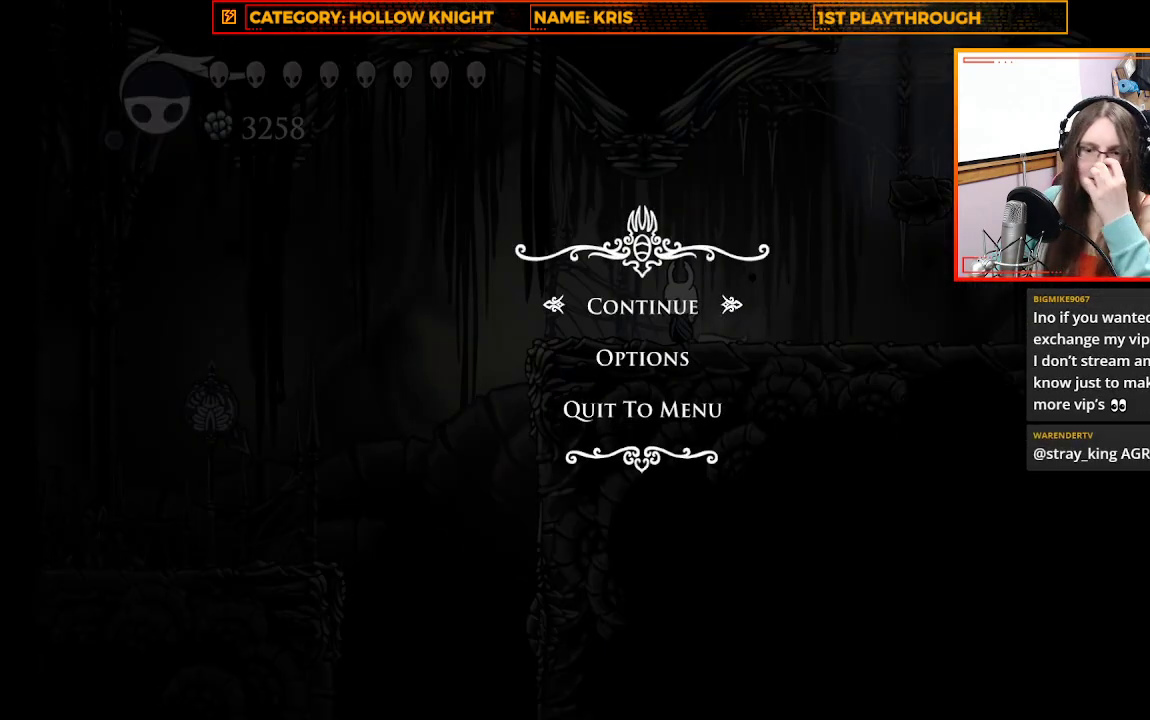
{"buttons": [], "left_stick": "center", "right_stick": "center", "events": []}